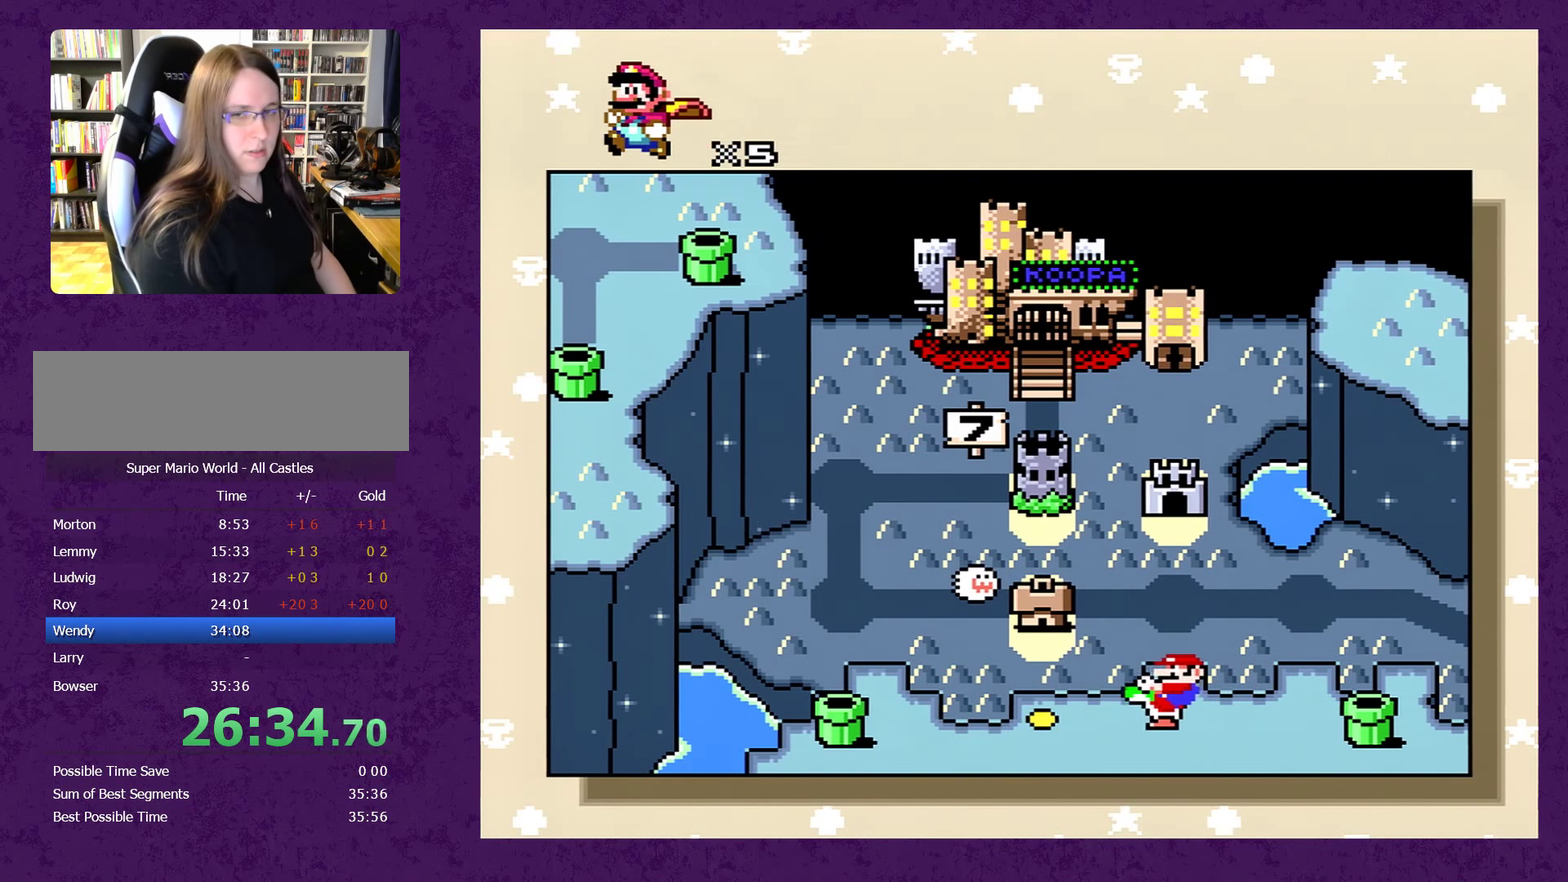
Gameplay with a controller (Nintendo layout); each line is a JSON object with the inputs held at the frame after it. "events" lists button and stick changes between this image and that frame as [ms after this image, input, new state], when the widget could be followed in between. Not read: L3 R3.
{"buttons": [], "events": [[16, "A", "up"], [50, "Y", "down"], [116, "A", "down"], [116, "Y", "up"], [183, "A", "up"], [200, "Y", "down"], [233, "A", "down"], [266, "Y", "up"], [333, "A", "up"], [366, "Y", "down"], [383, "A", "down"], [416, "Y", "up"], [450, "A", "up"]]}
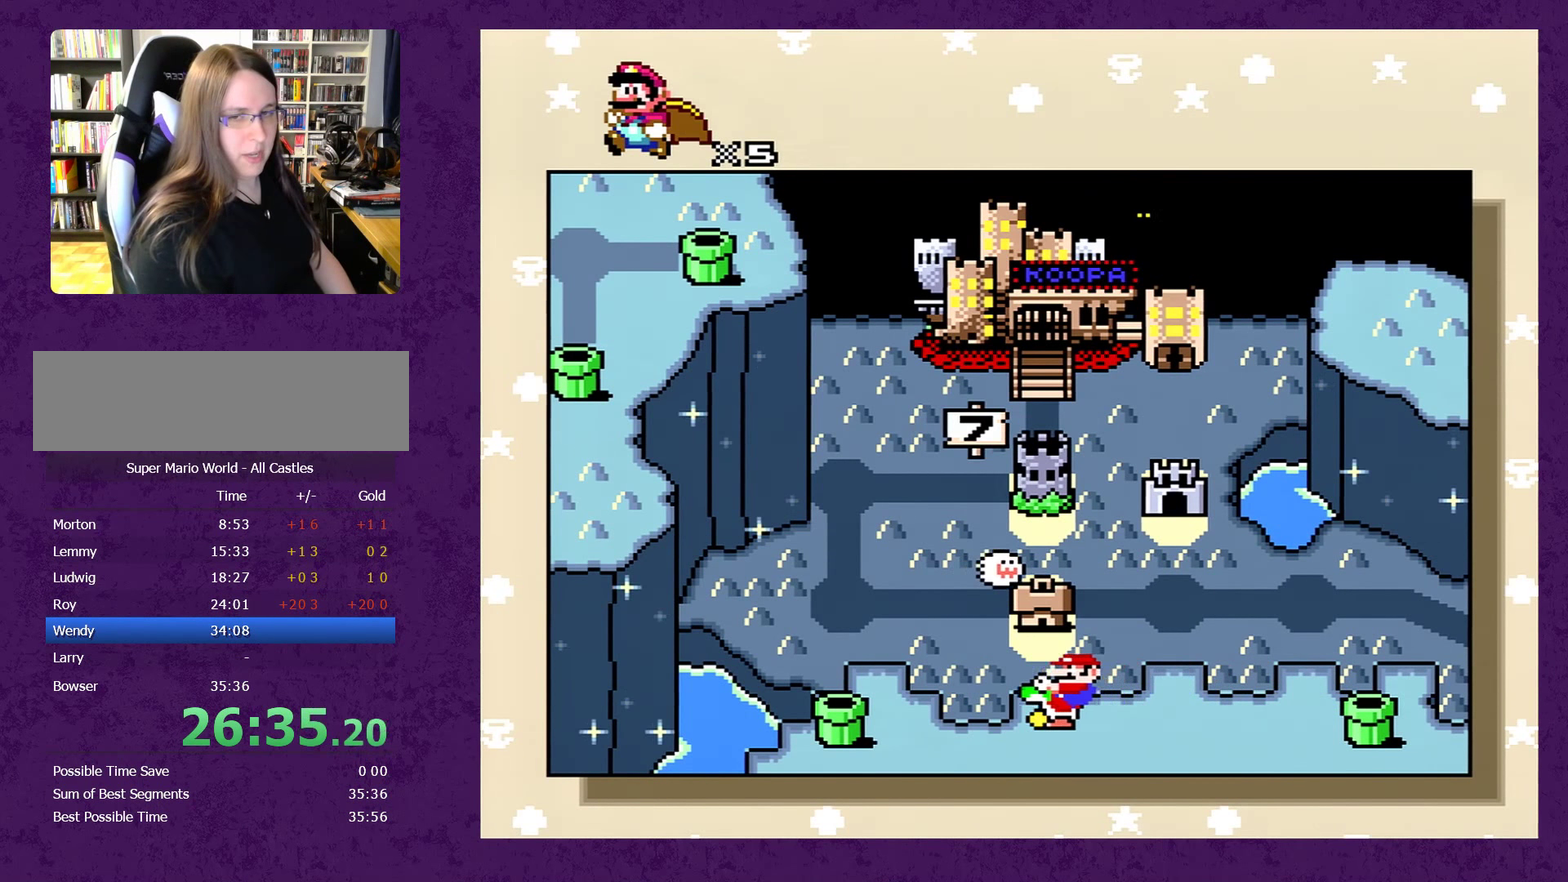
{"buttons": ["A", "Y"], "events": [[16, "Y", "down"], [33, "A", "down"], [66, "Y", "up"], [100, "A", "up"], [166, "A", "down"], [166, "Y", "down"], [216, "Y", "up"], [250, "A", "up"], [316, "A", "down"], [316, "Y", "down"], [366, "Y", "up"], [400, "A", "up"], [466, "A", "down"], [466, "Y", "down"]]}
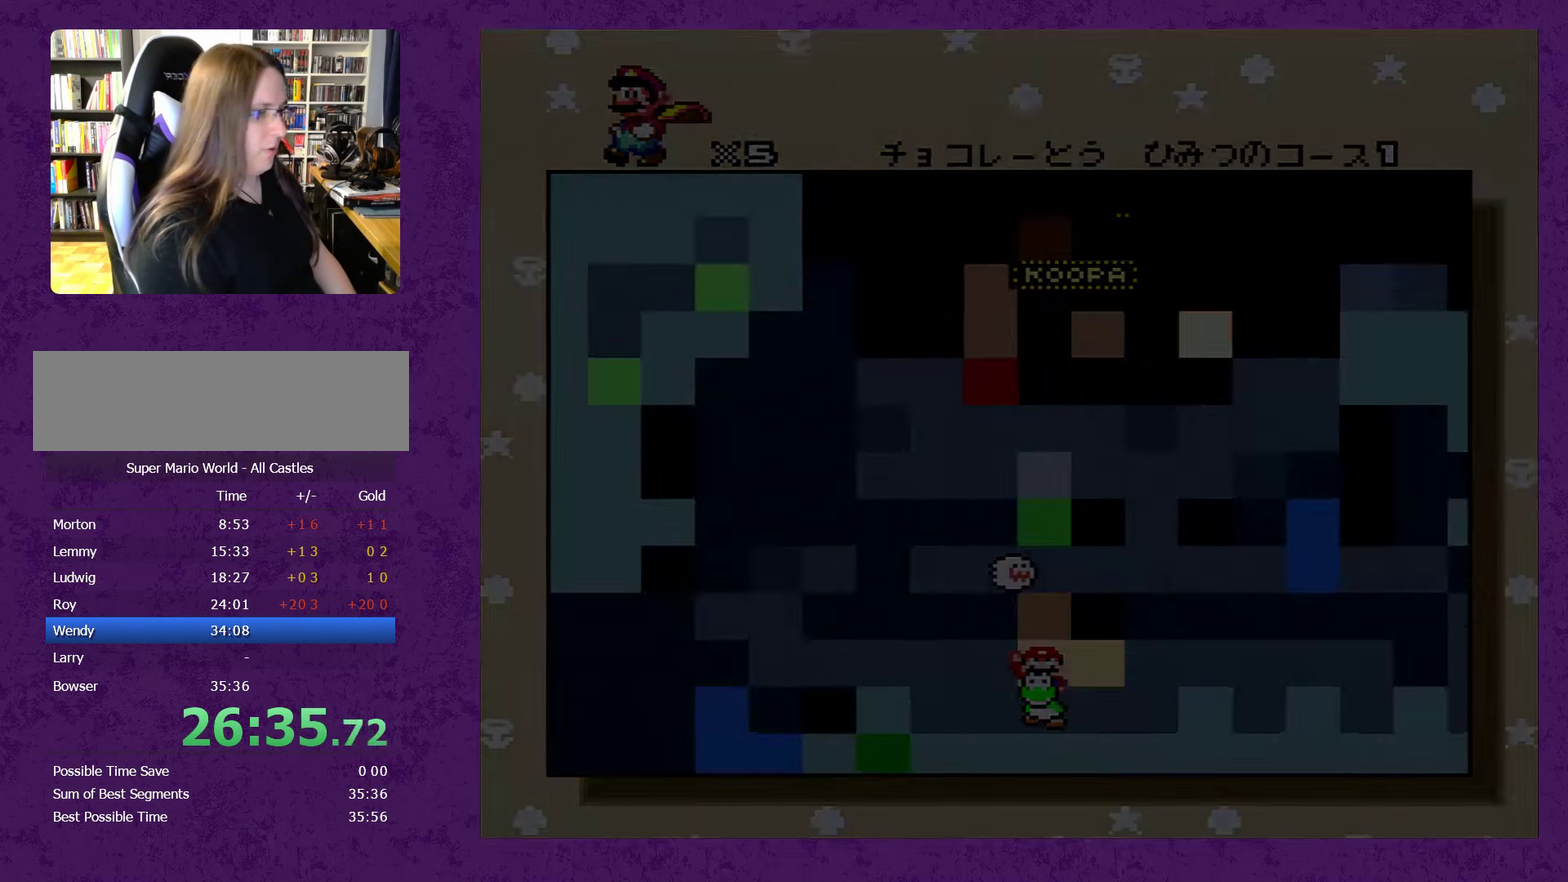
{"buttons": ["A"], "events": [[50, "A", "up"], [50, "Y", "up"], [116, "A", "down"], [150, "Y", "down"], [216, "Y", "up"]]}
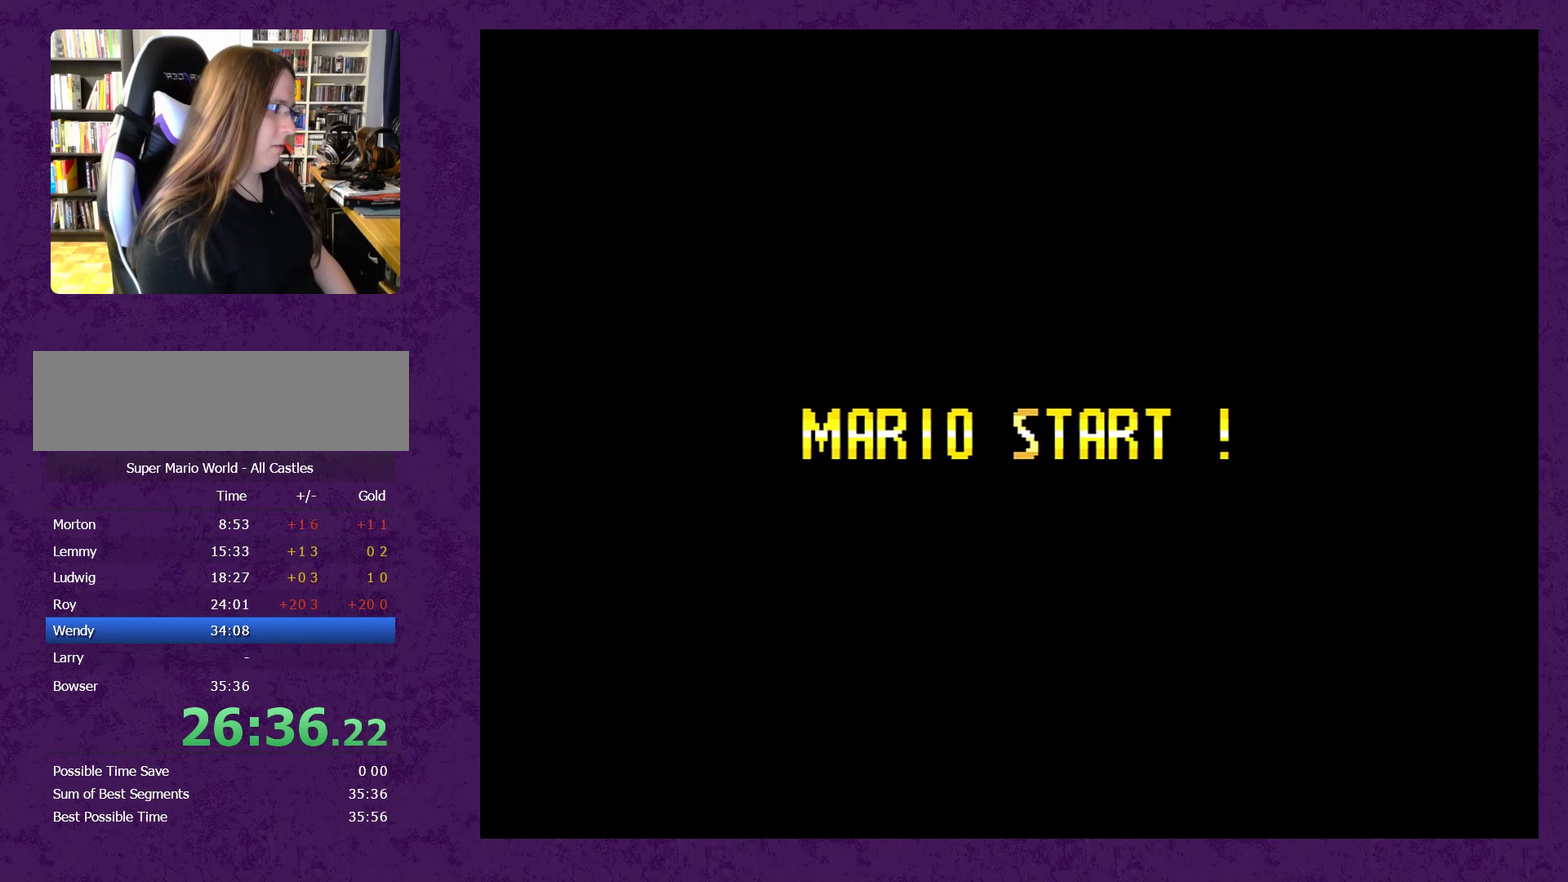
{"buttons": ["A"], "events": []}
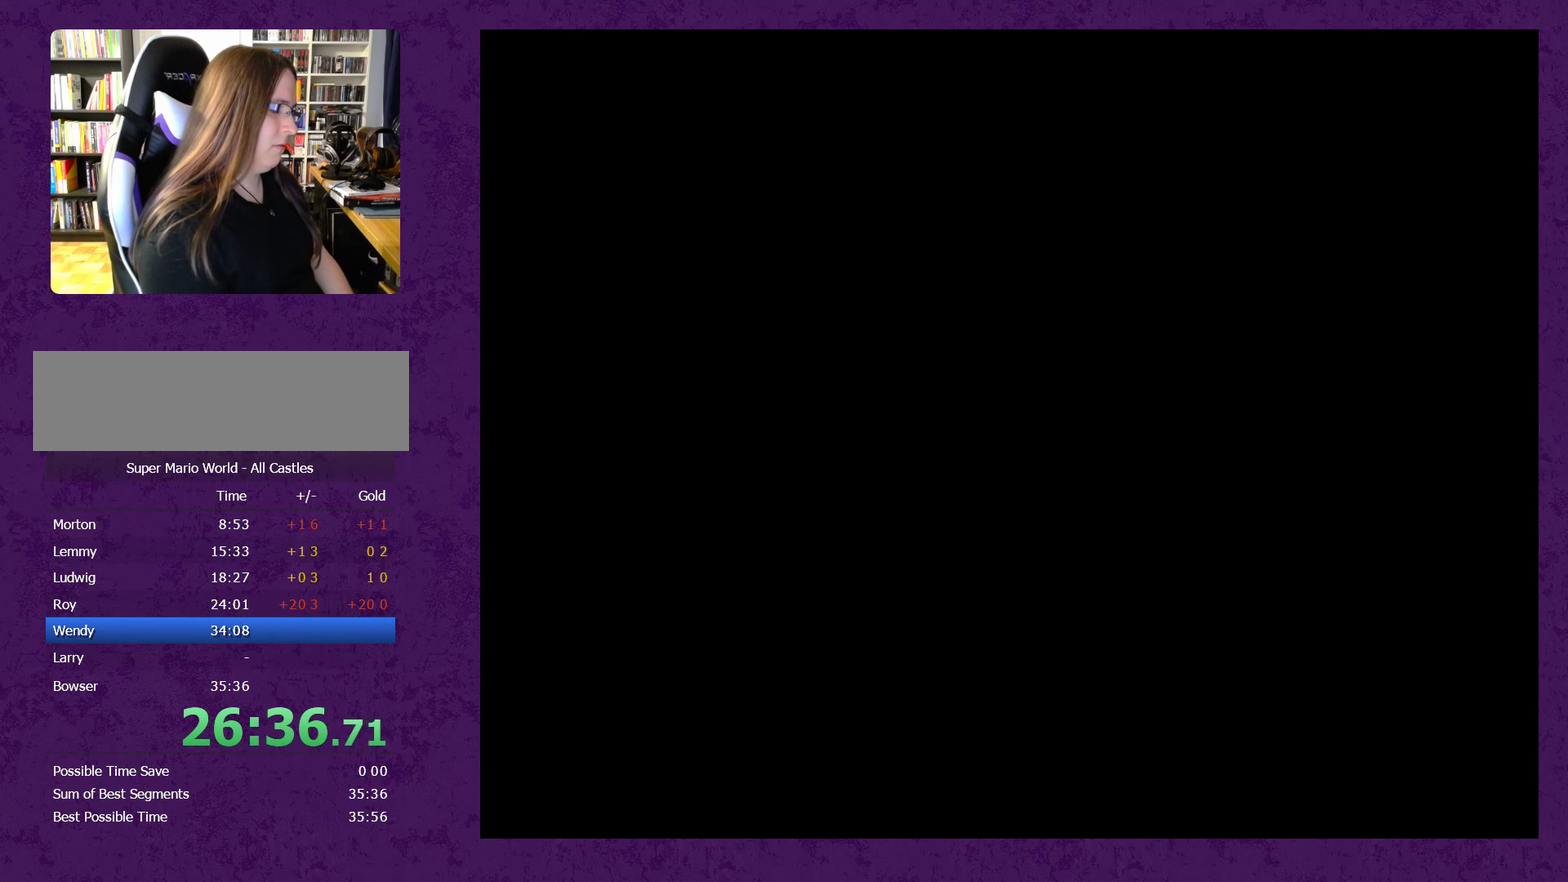
{"buttons": ["B", "Y", "DPAD_RIGHT"], "events": [[33, "A", "up"], [33, "B", "down"], [33, "DPAD_RIGHT", "down"], [33, "Y", "down"]]}
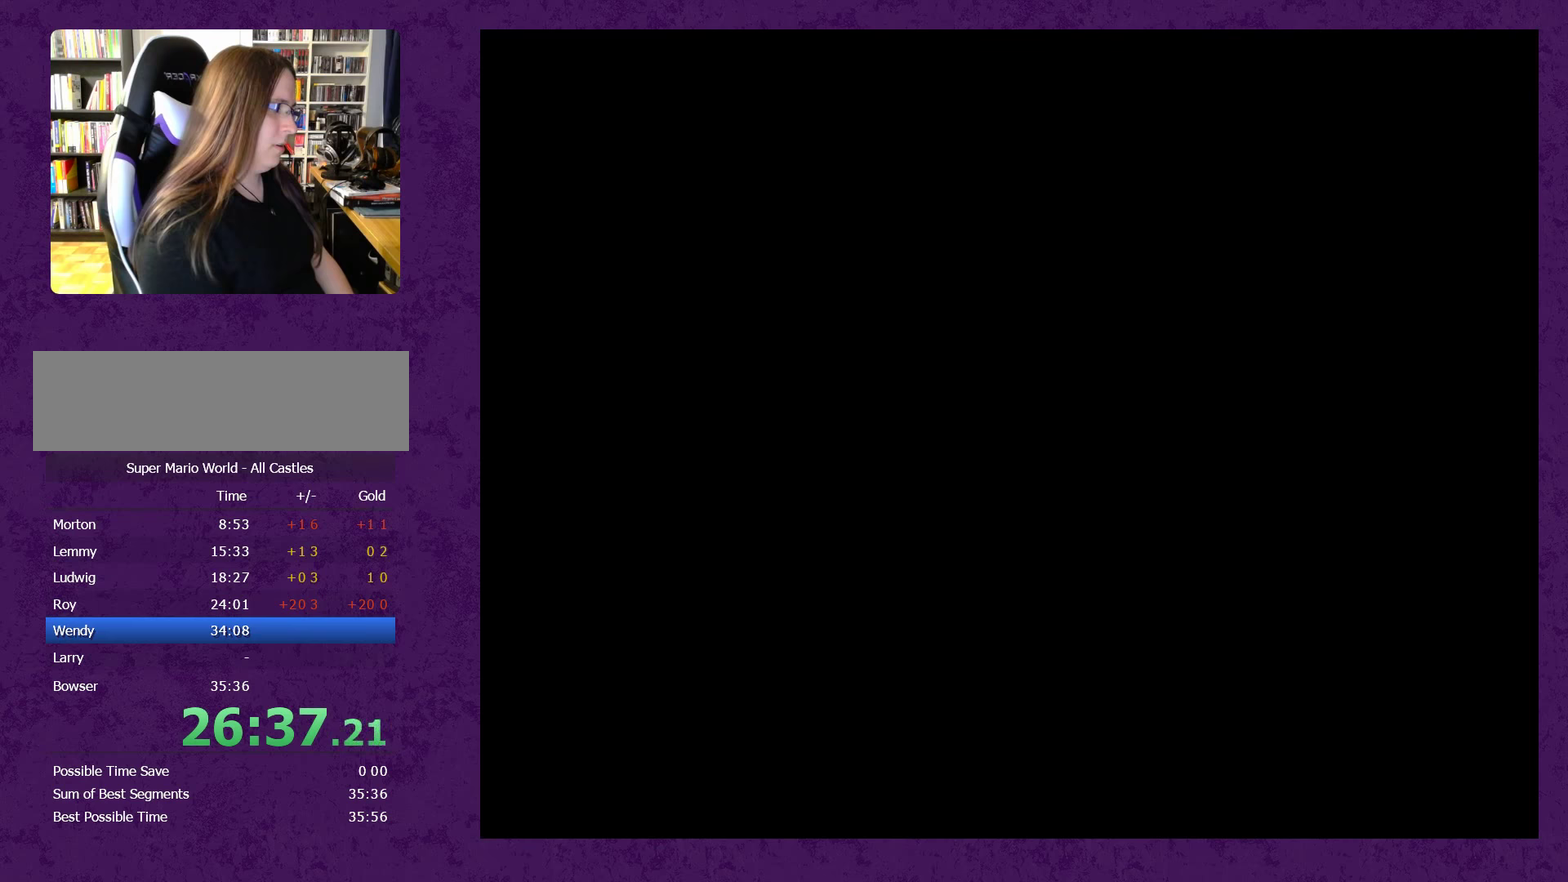
{"buttons": ["B", "Y", "DPAD_UP", "DPAD_RIGHT"], "events": [[450, "DPAD_UP", "down"]]}
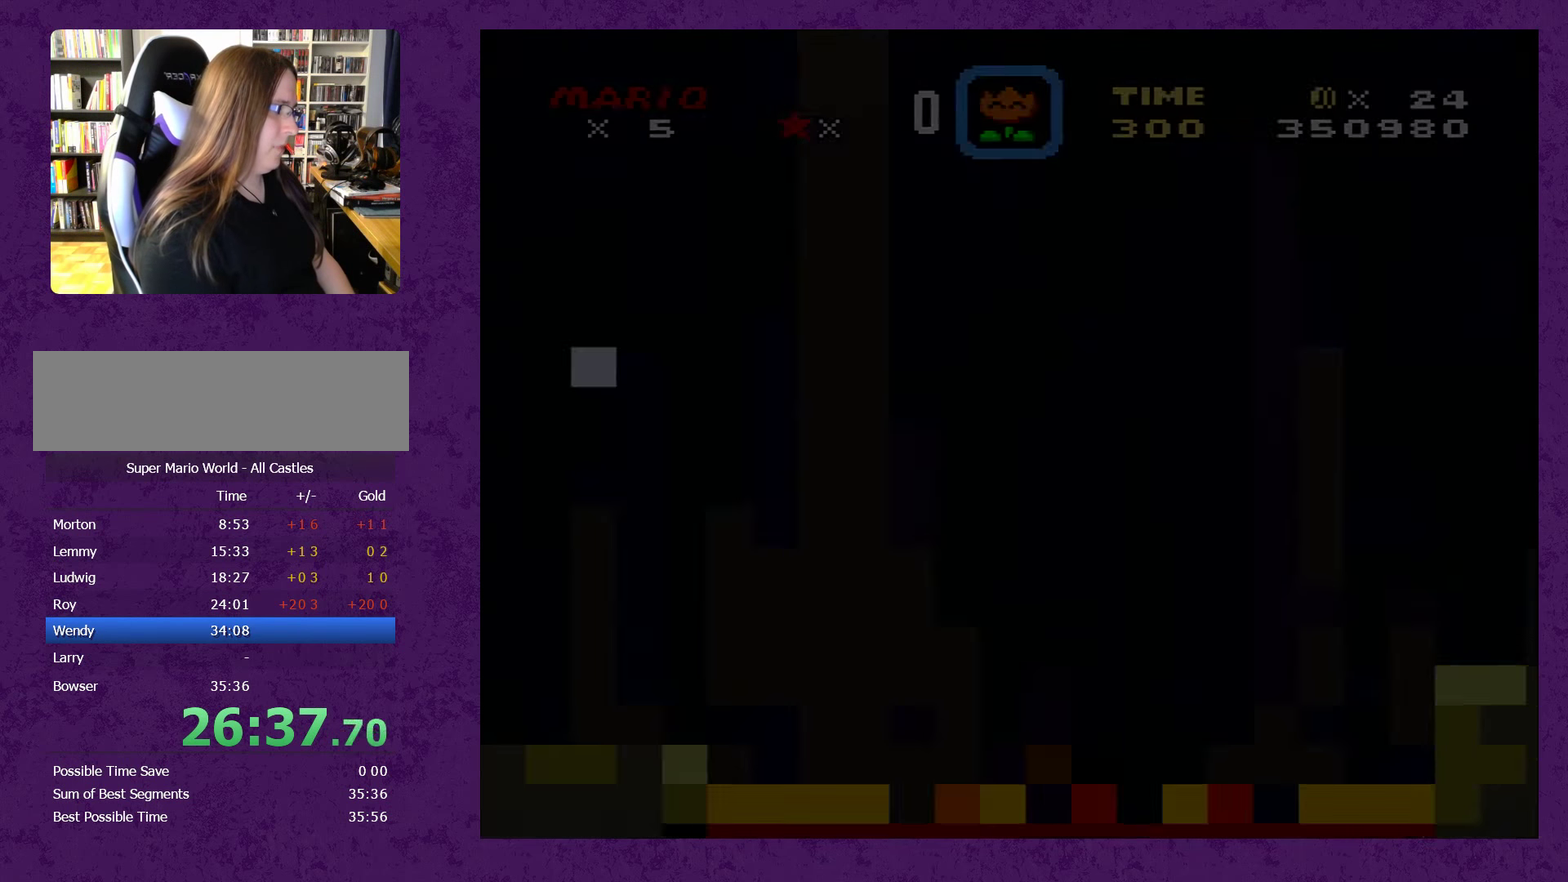
{"buttons": ["B", "Y", "DPAD_UP", "DPAD_RIGHT"], "events": []}
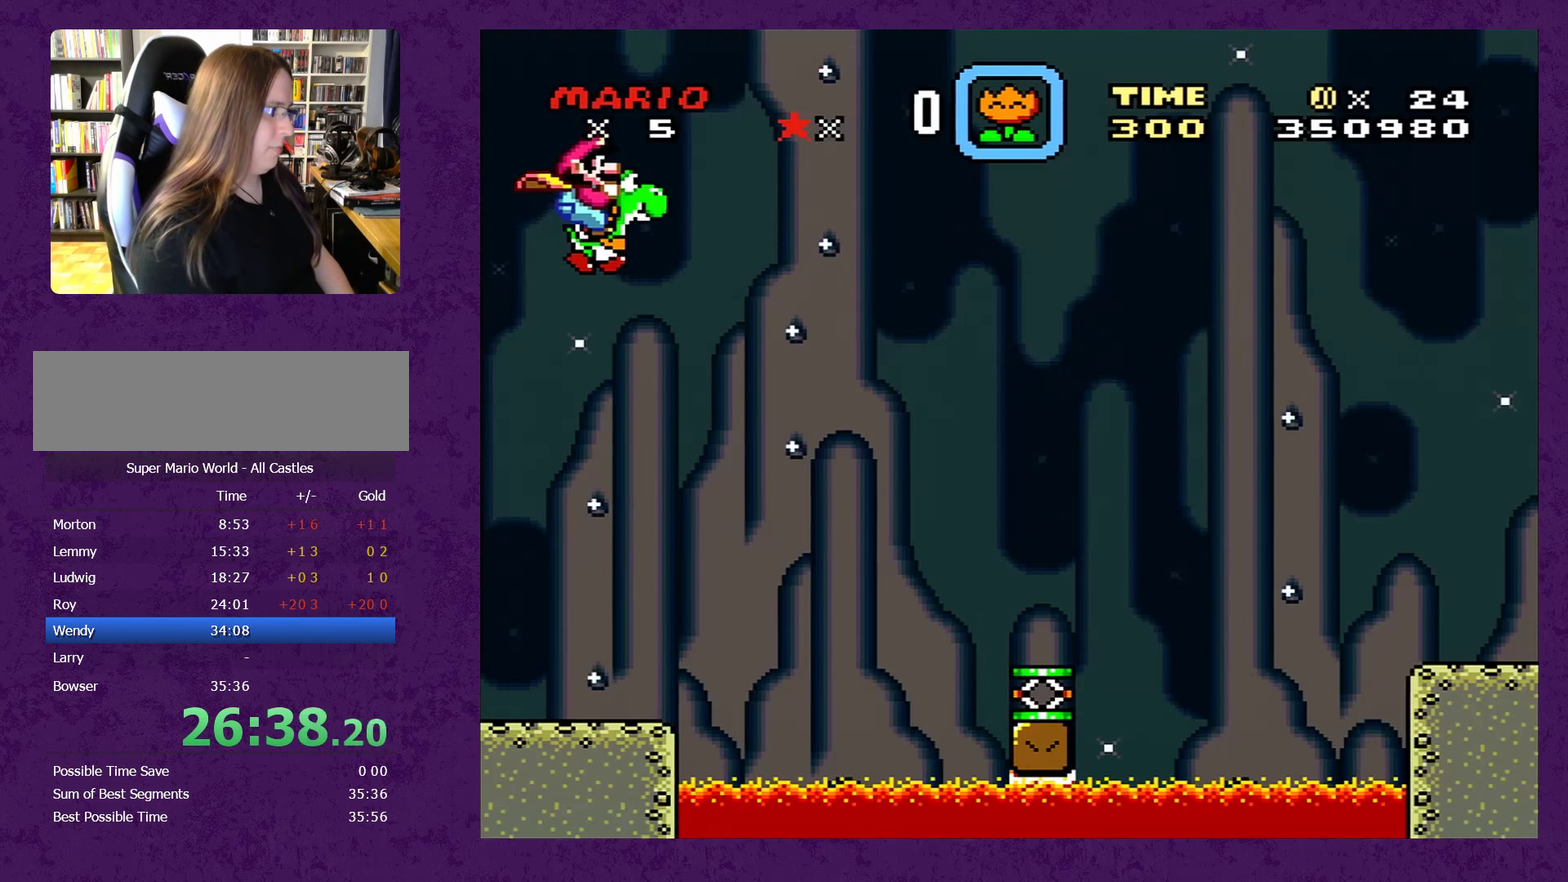
{"buttons": ["B", "Y", "DPAD_UP", "DPAD_RIGHT"], "events": []}
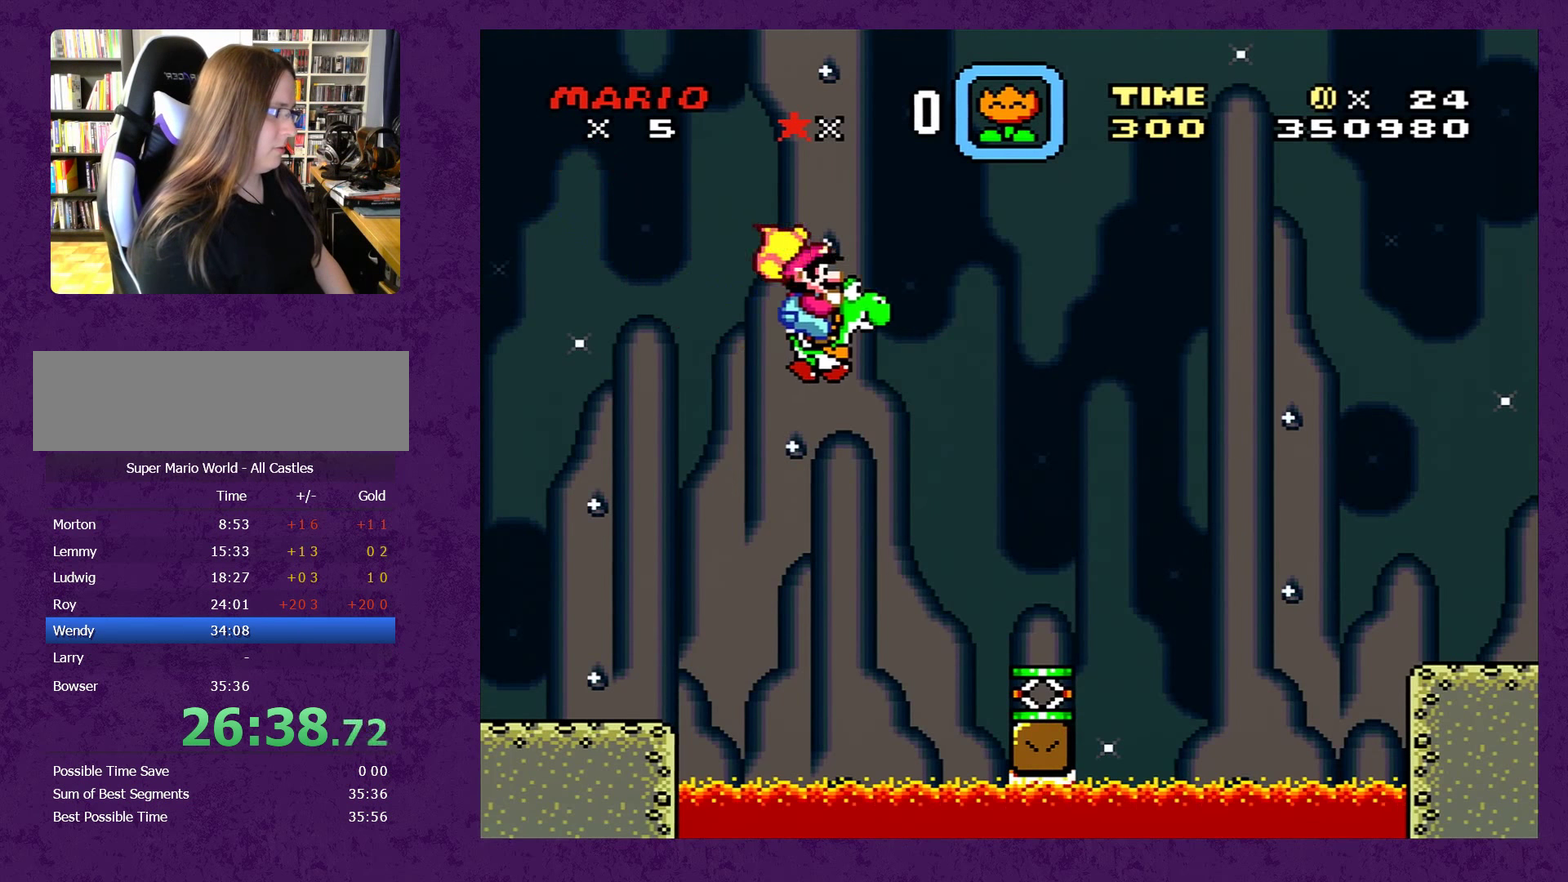
{"buttons": ["B", "Y", "DPAD_UP", "DPAD_RIGHT"], "events": []}
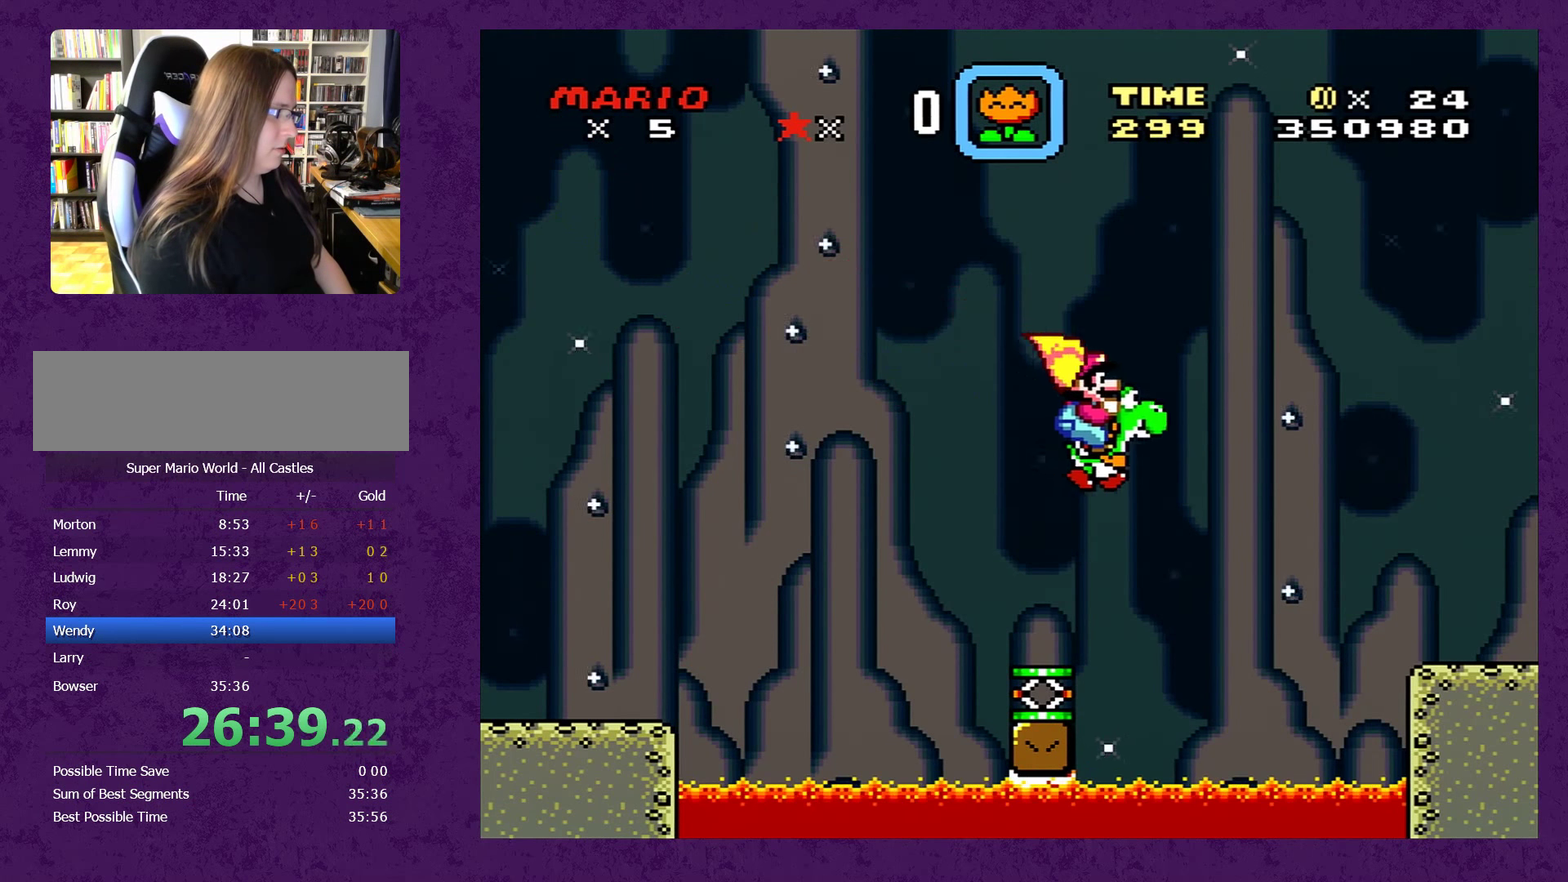
{"buttons": ["B", "Y", "DPAD_UP", "DPAD_RIGHT"], "events": []}
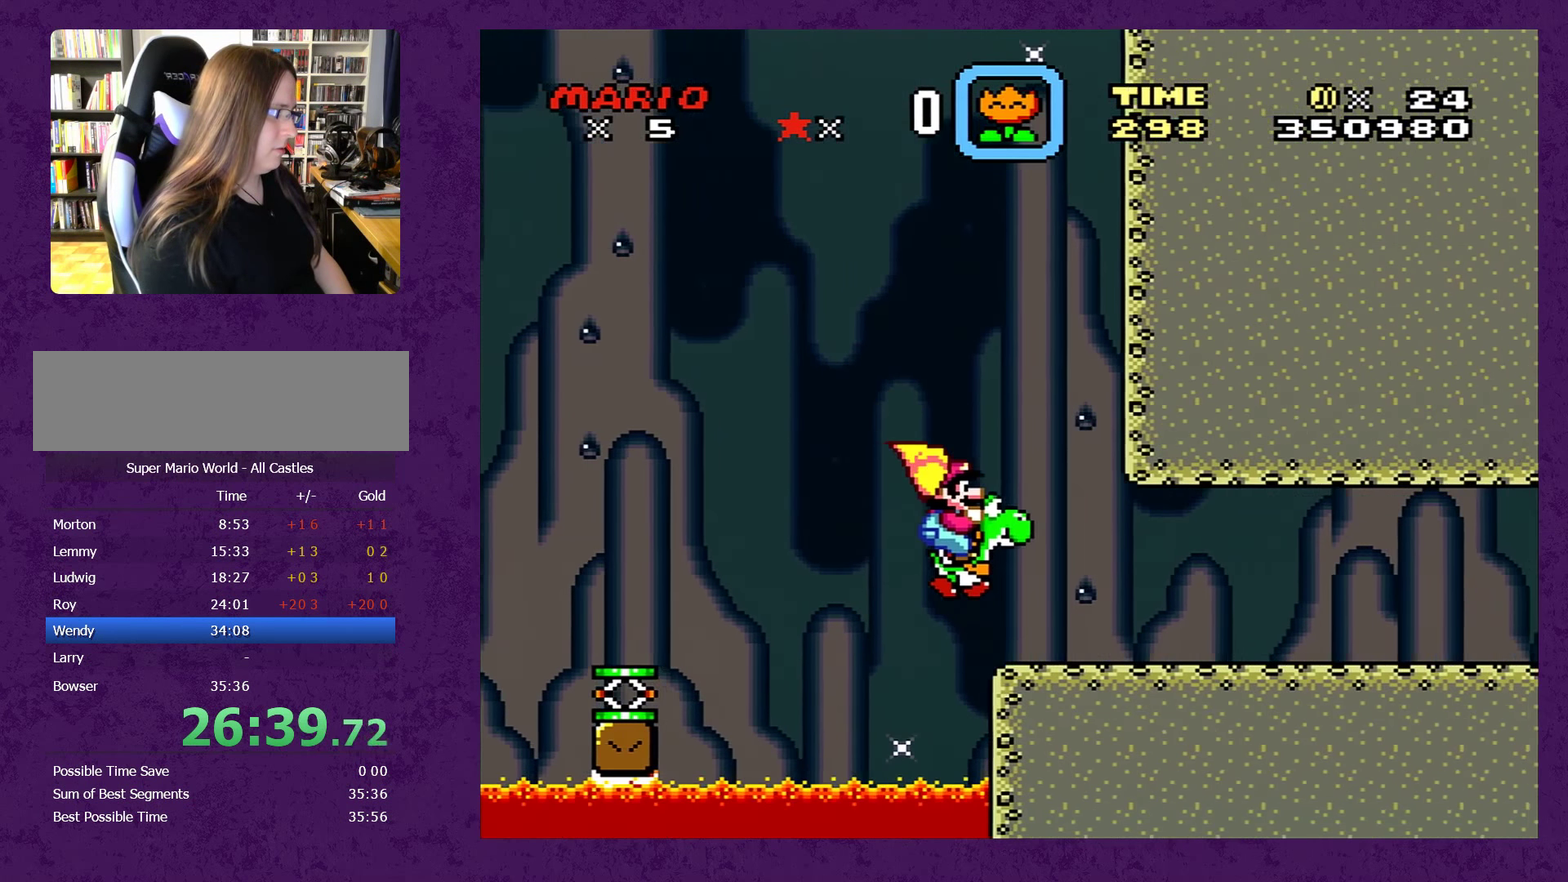
{"buttons": ["Y", "DPAD_UP", "DPAD_RIGHT"], "events": [[150, "B", "up"]]}
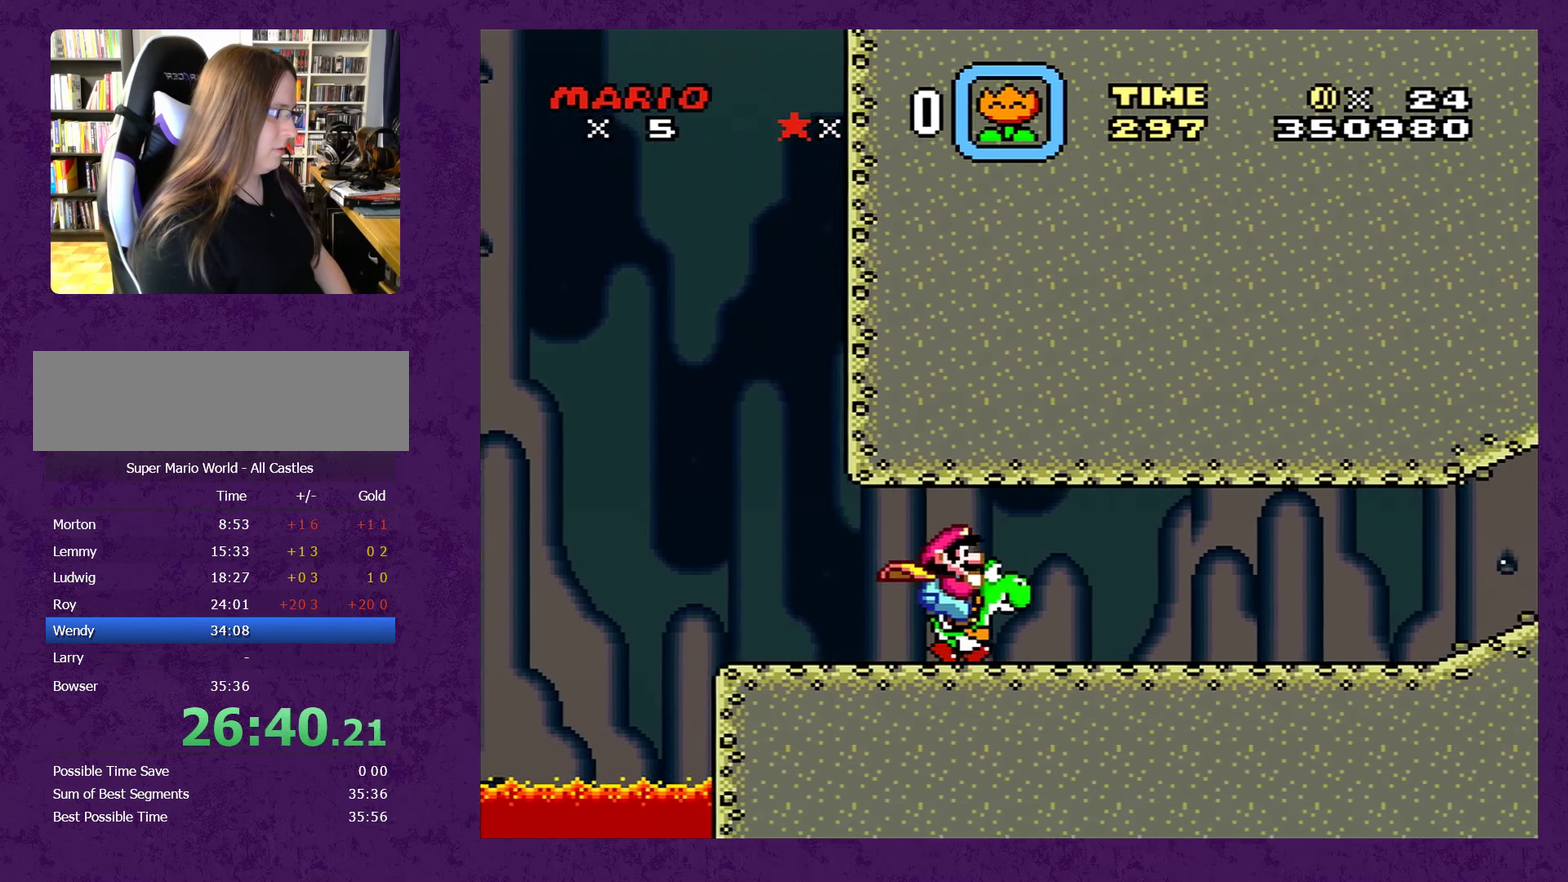
{"buttons": ["Y", "DPAD_UP", "DPAD_RIGHT"], "events": []}
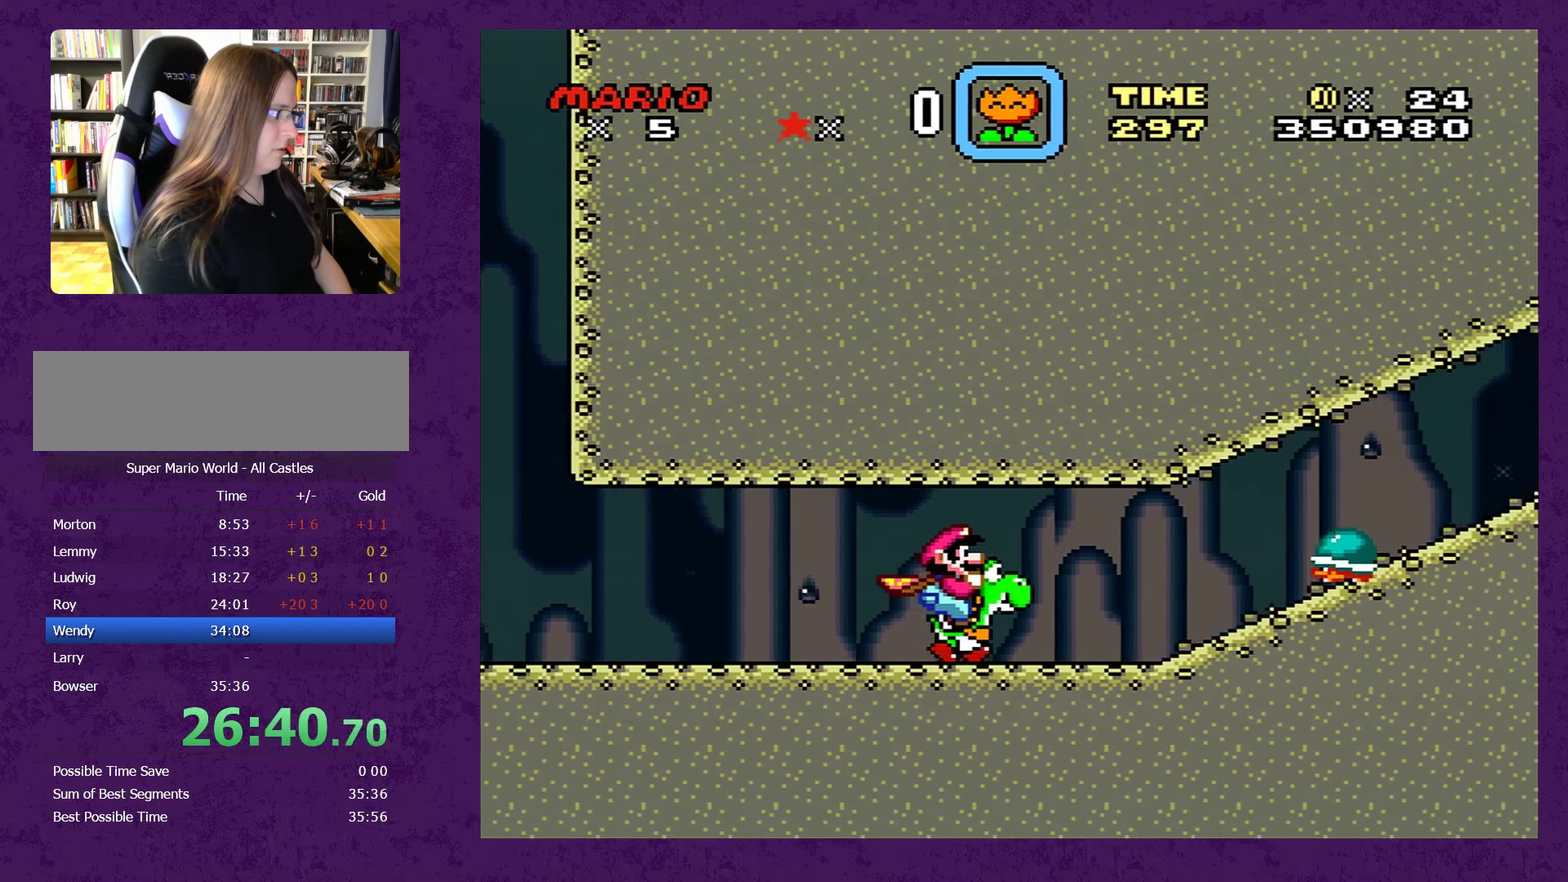
{"buttons": ["Y", "DPAD_RIGHT"], "events": [[100, "X", "down"], [217, "X", "up"], [433, "DPAD_UP", "up"]]}
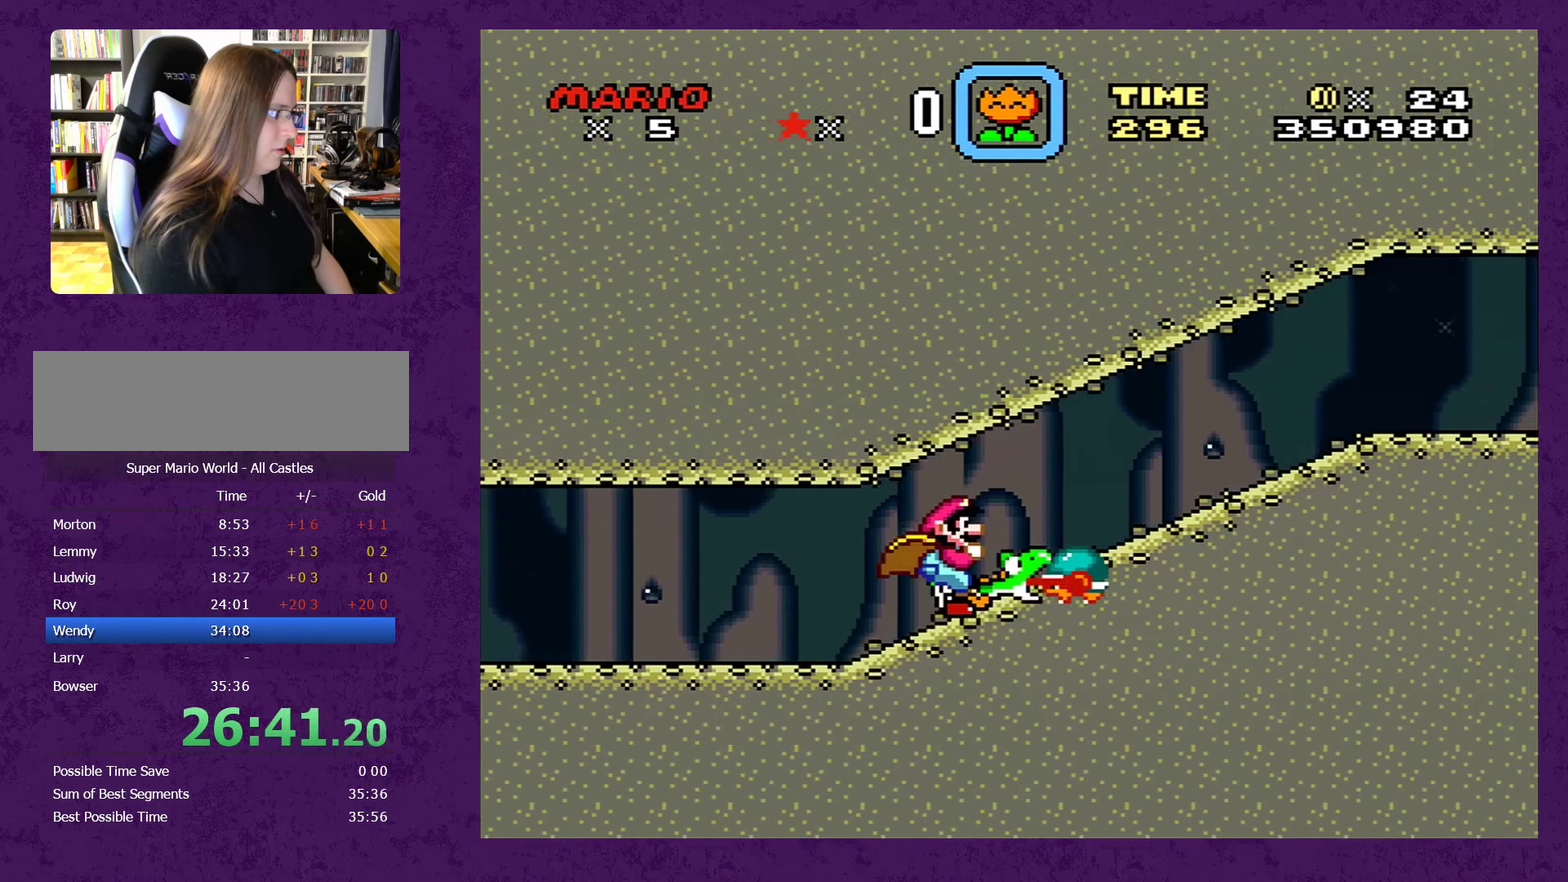
{"buttons": ["X", "Y", "DPAD_RIGHT"], "events": [[450, "X", "down"]]}
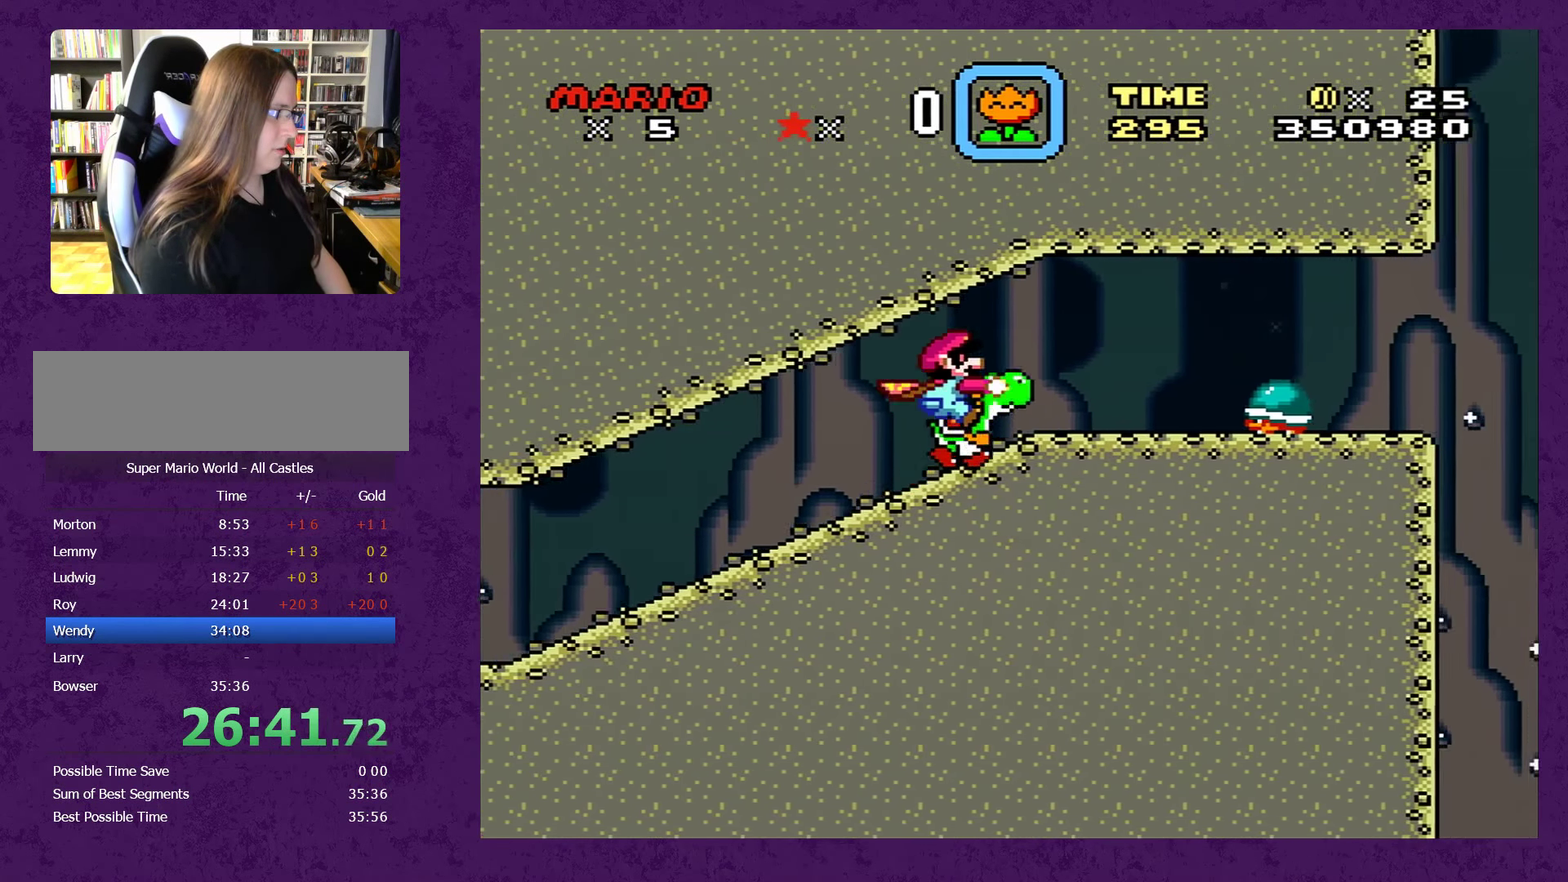
{"buttons": ["Y", "DPAD_RIGHT"], "events": [[100, "X", "up"]]}
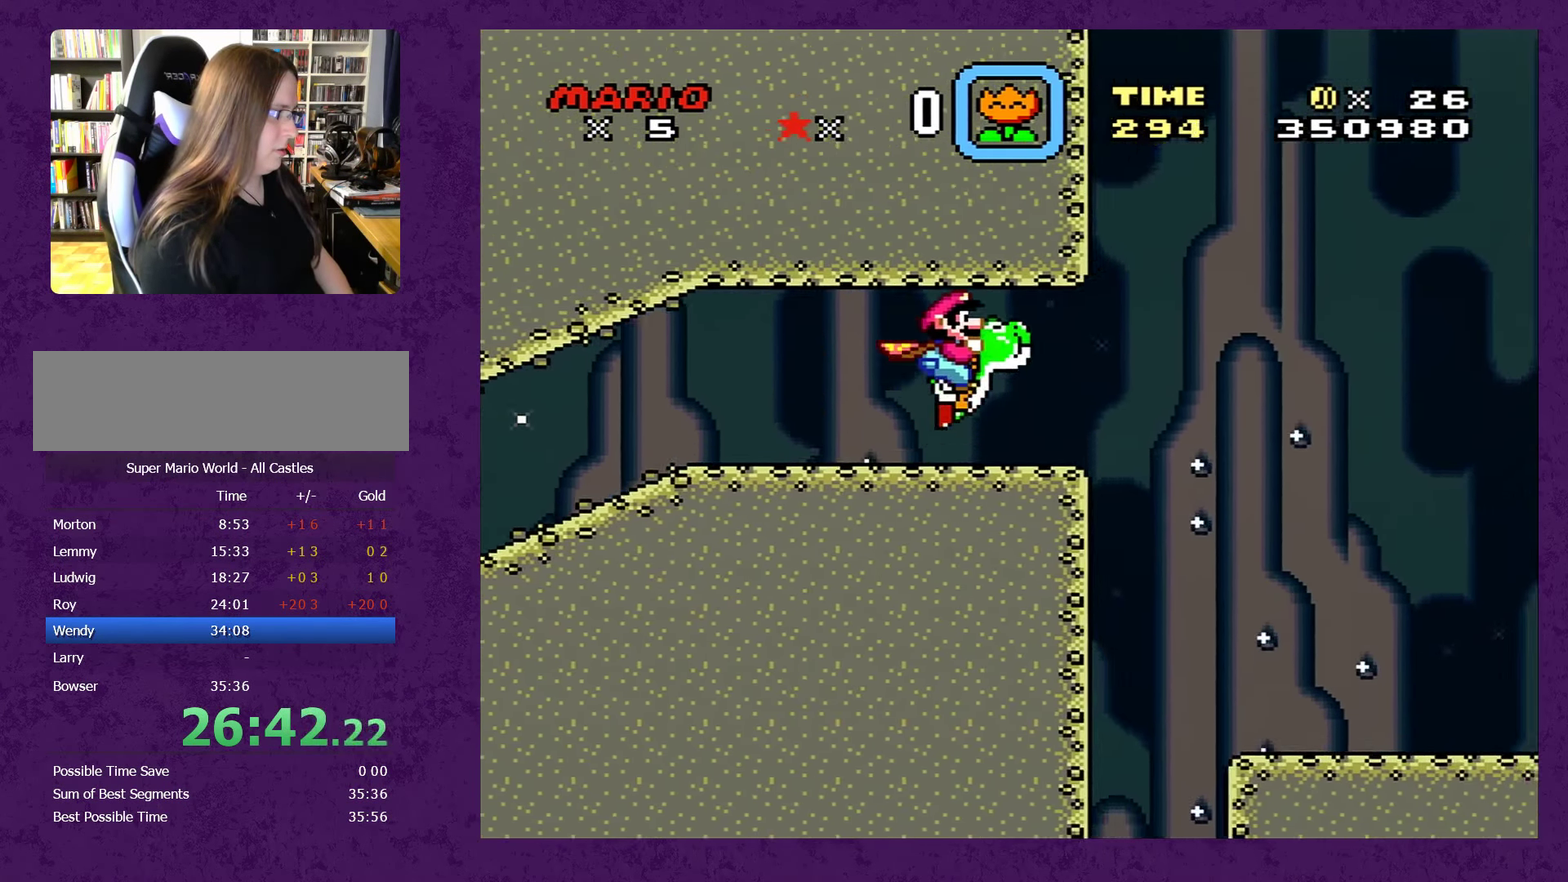
{"buttons": ["Y", "DPAD_RIGHT"], "events": [[17, "B", "down"], [84, "A", "down"], [417, "A", "up"], [417, "B", "up"]]}
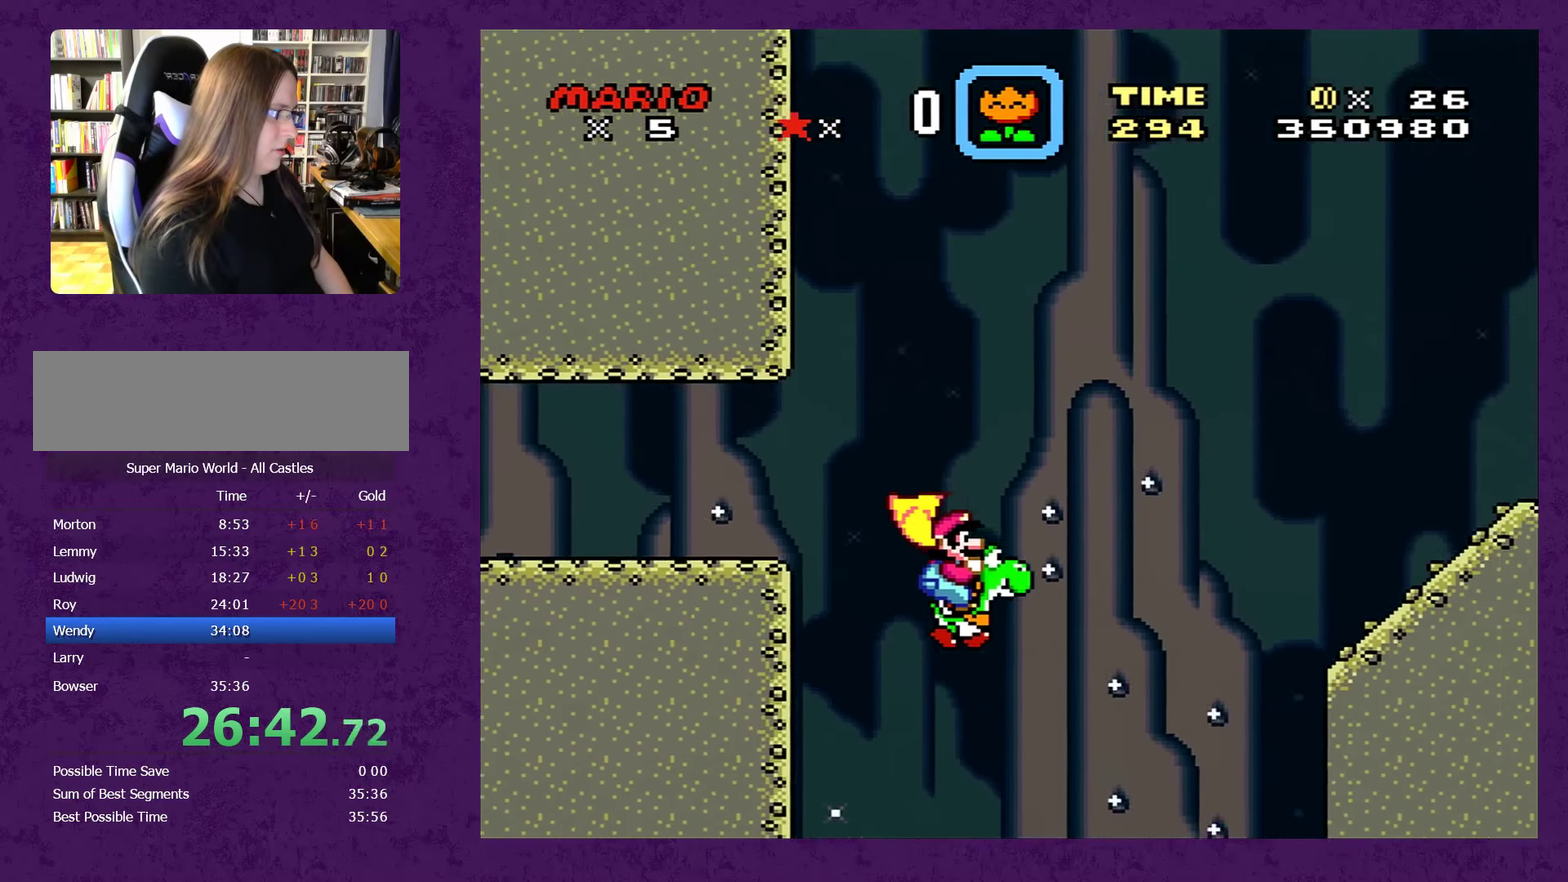
{"buttons": ["Y", "DPAD_RIGHT"], "events": []}
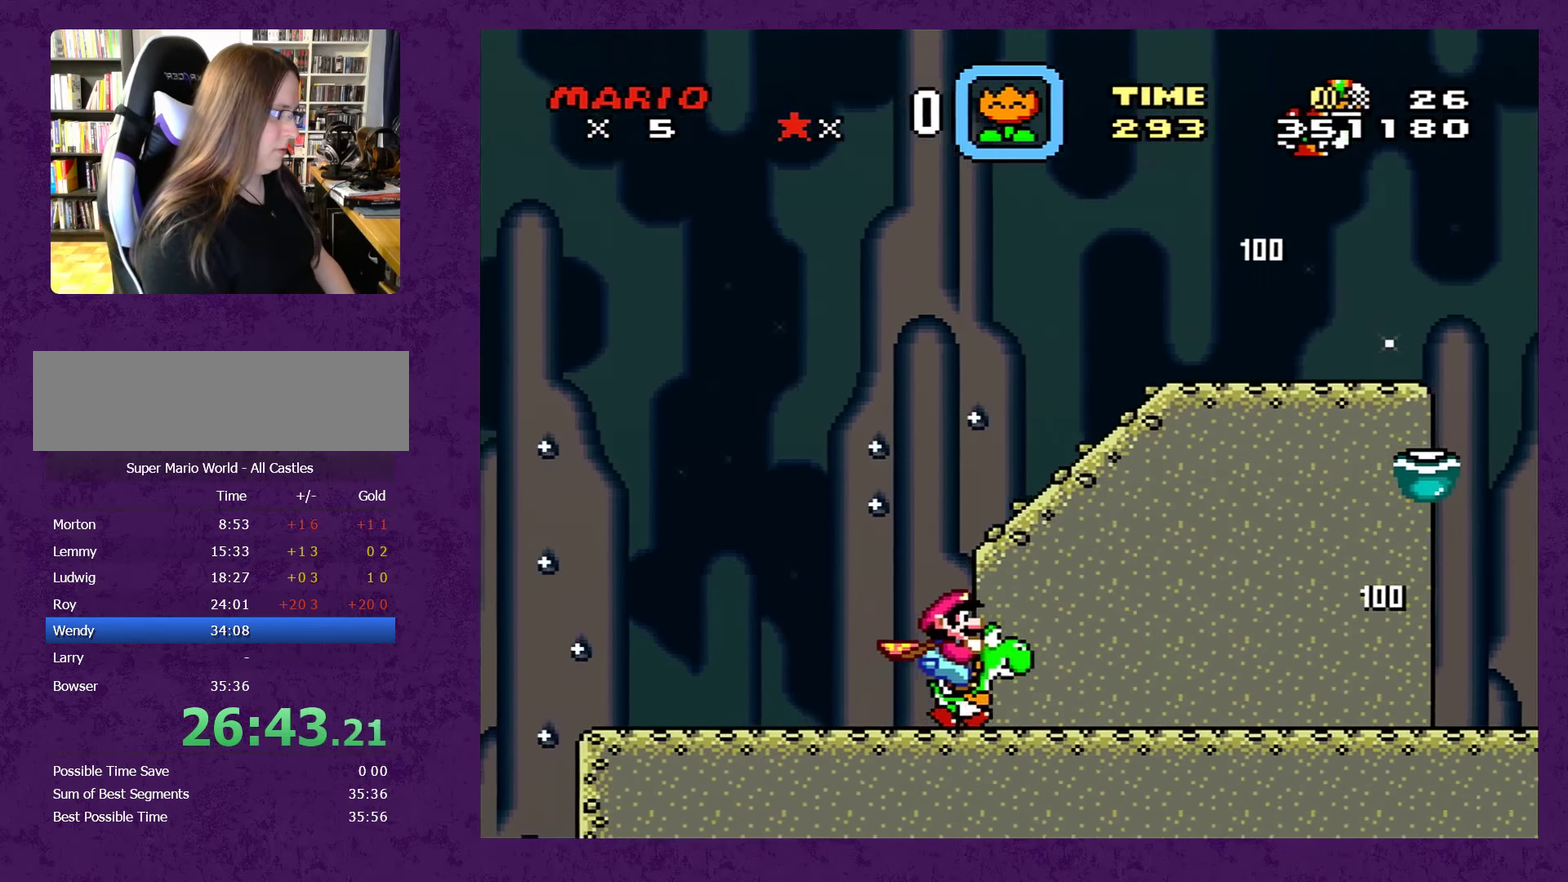
{"buttons": ["B", "Y", "DPAD_RIGHT"], "events": [[267, "B", "down"]]}
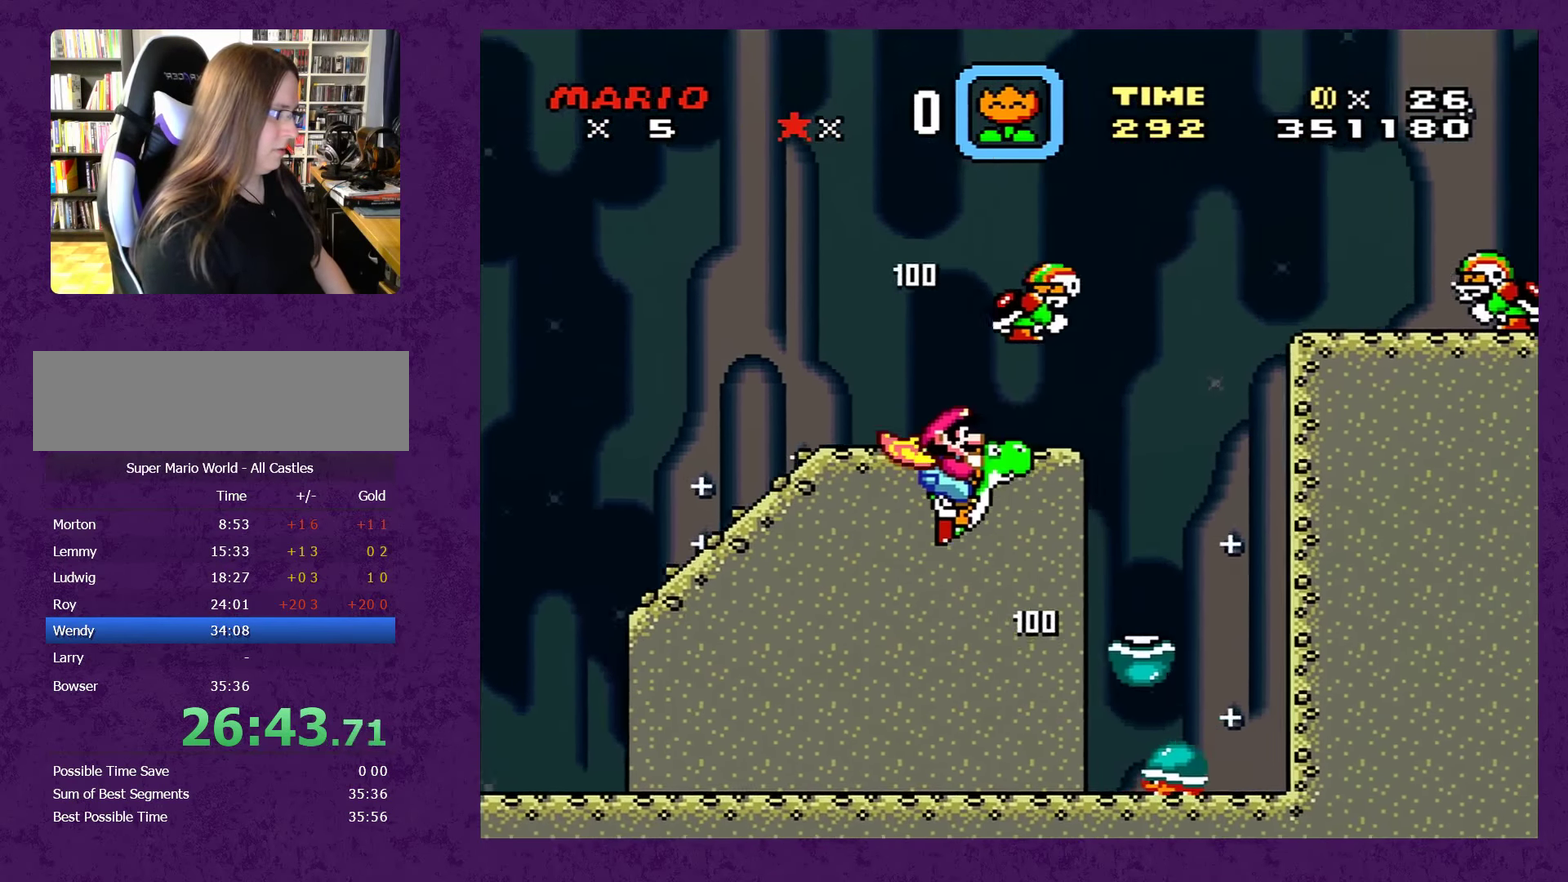
{"buttons": ["B", "Y", "DPAD_LEFT"], "events": [[467, "DPAD_LEFT", "down"], [467, "DPAD_RIGHT", "up"]]}
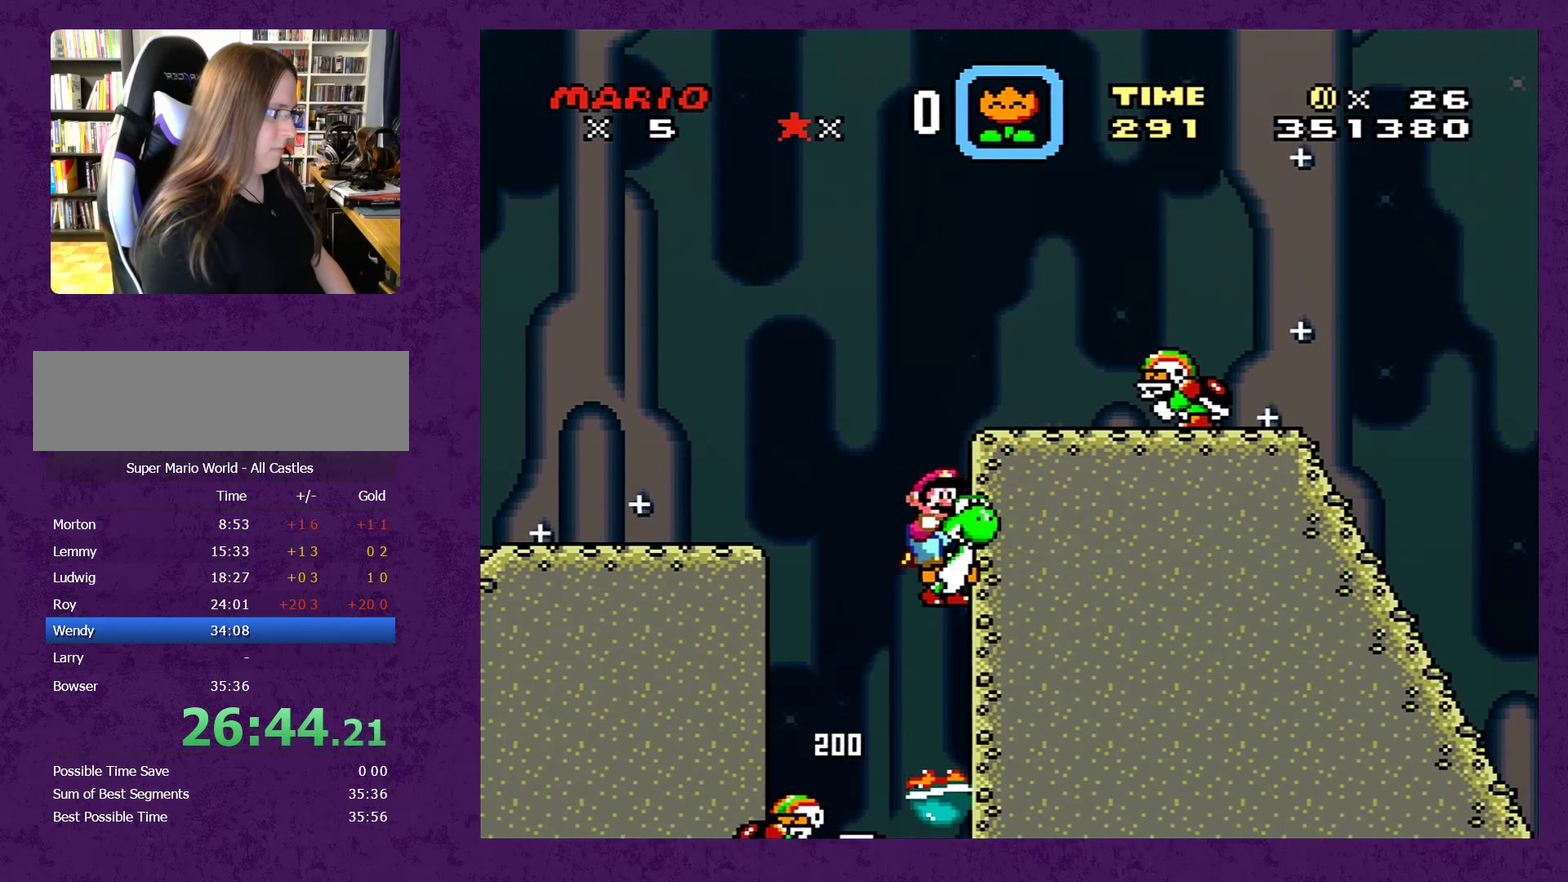
{"buttons": ["Y", "DPAD_LEFT"], "events": [[334, "B", "up"]]}
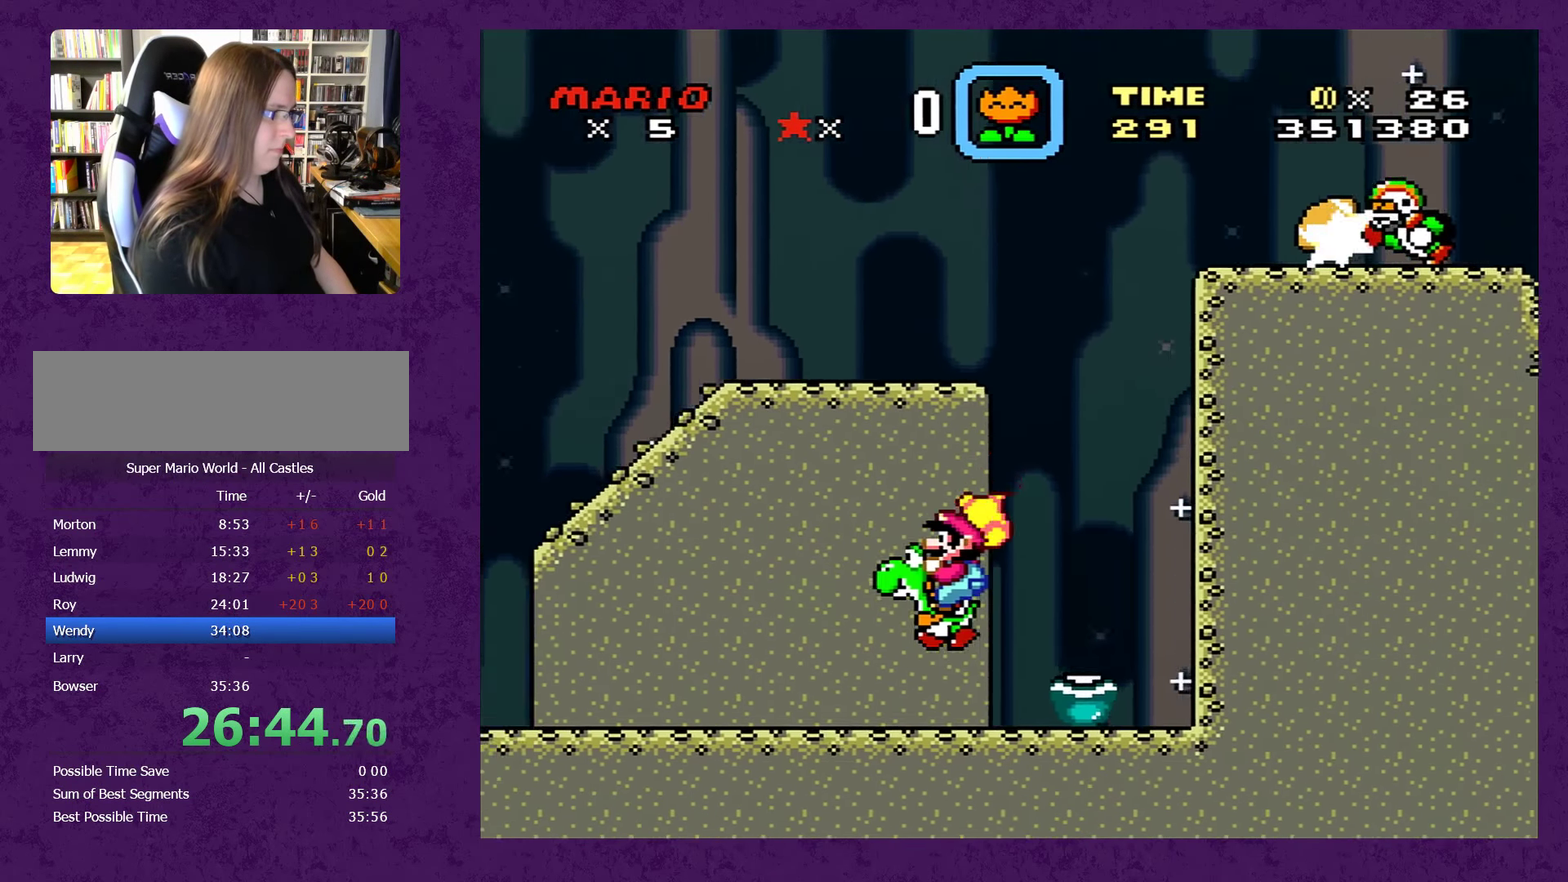
{"buttons": ["B", "Y", "DPAD_RIGHT"], "events": [[317, "B", "down"], [400, "DPAD_LEFT", "up"], [400, "DPAD_RIGHT", "down"]]}
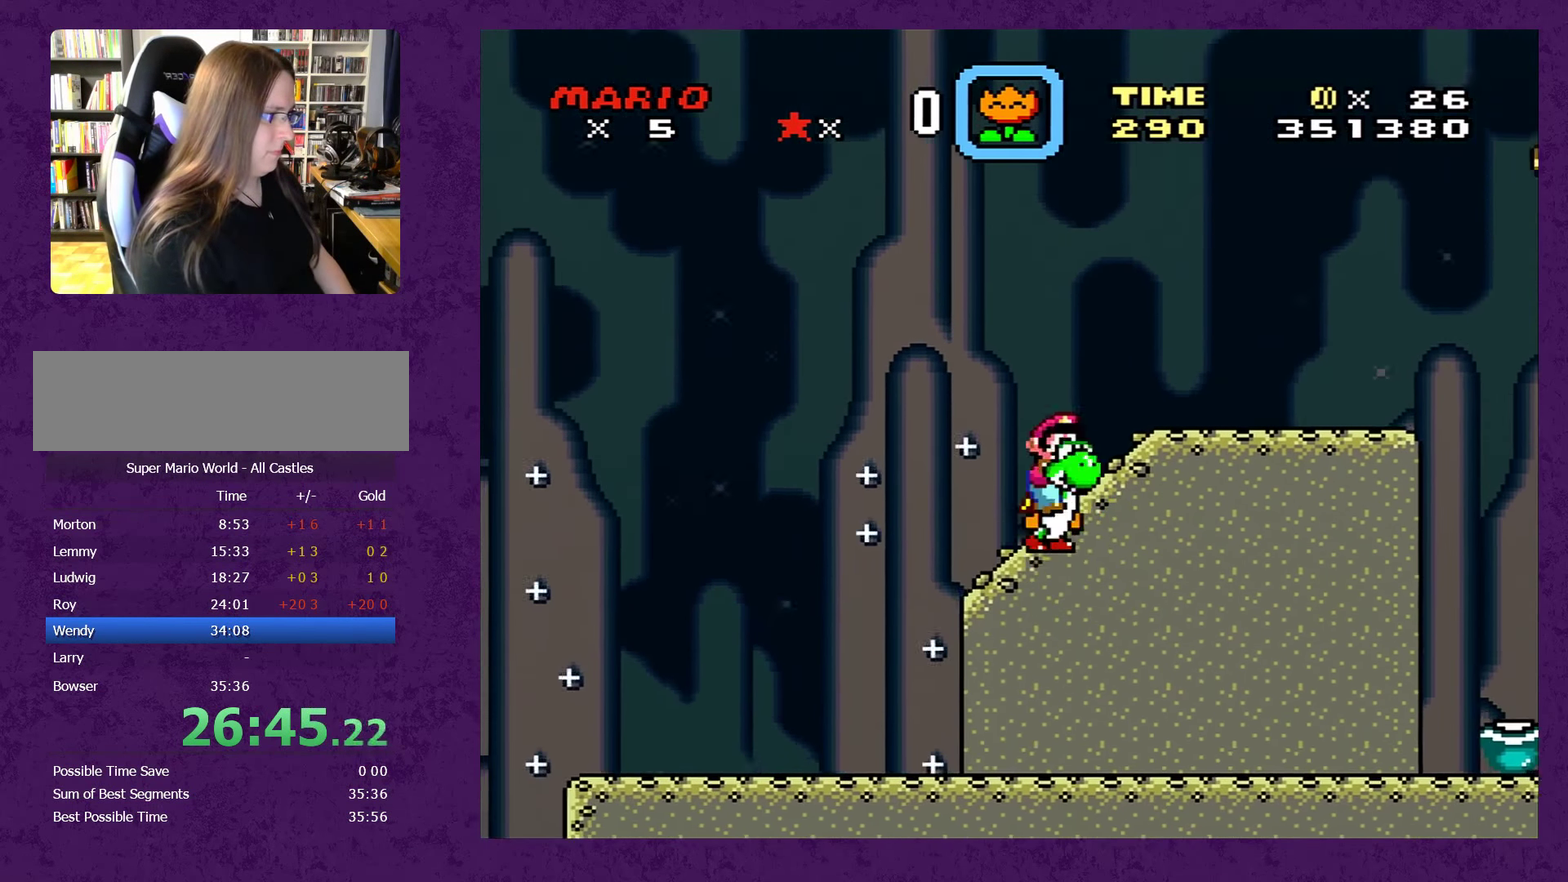
{"buttons": ["B", "Y", "DPAD_RIGHT"], "events": []}
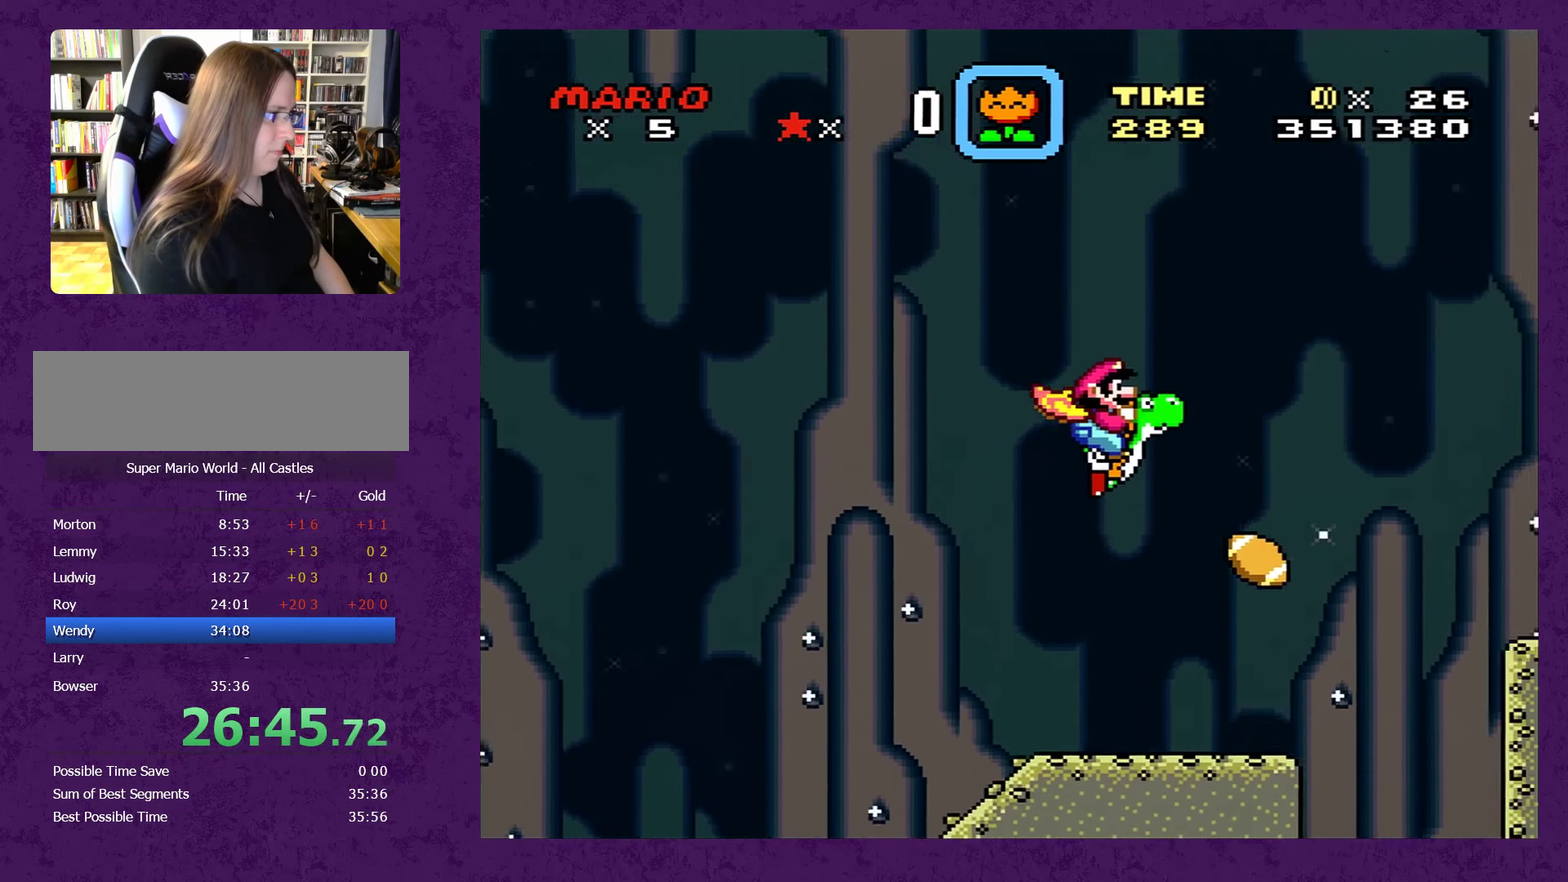
{"buttons": ["B", "Y", "DPAD_RIGHT"], "events": []}
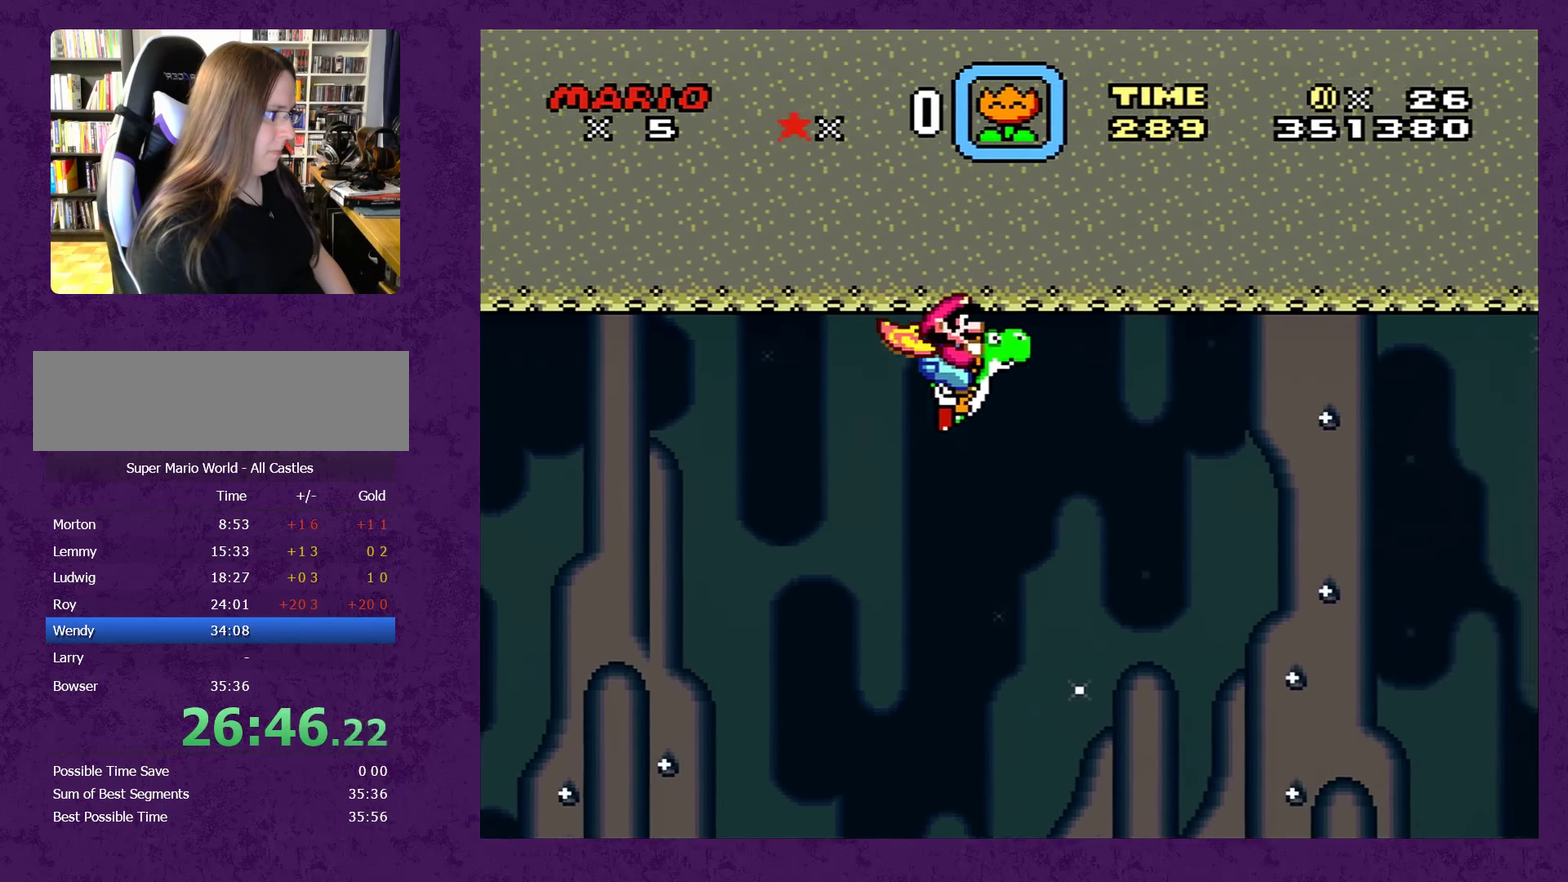
{"buttons": ["B", "Y", "DPAD_RIGHT"], "events": []}
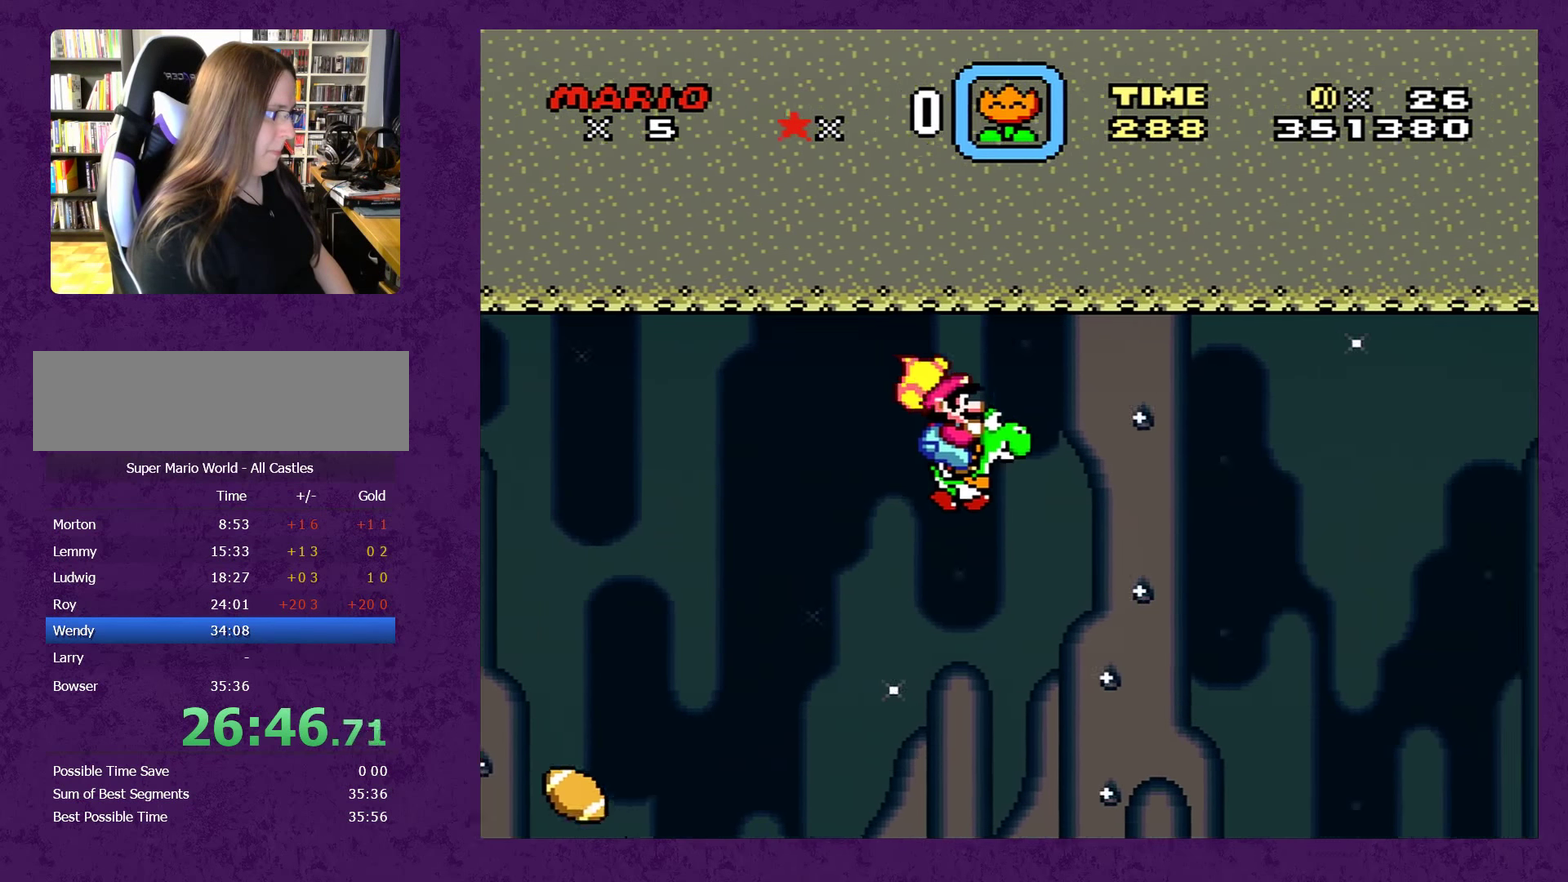
{"buttons": ["B", "Y", "DPAD_RIGHT"], "events": []}